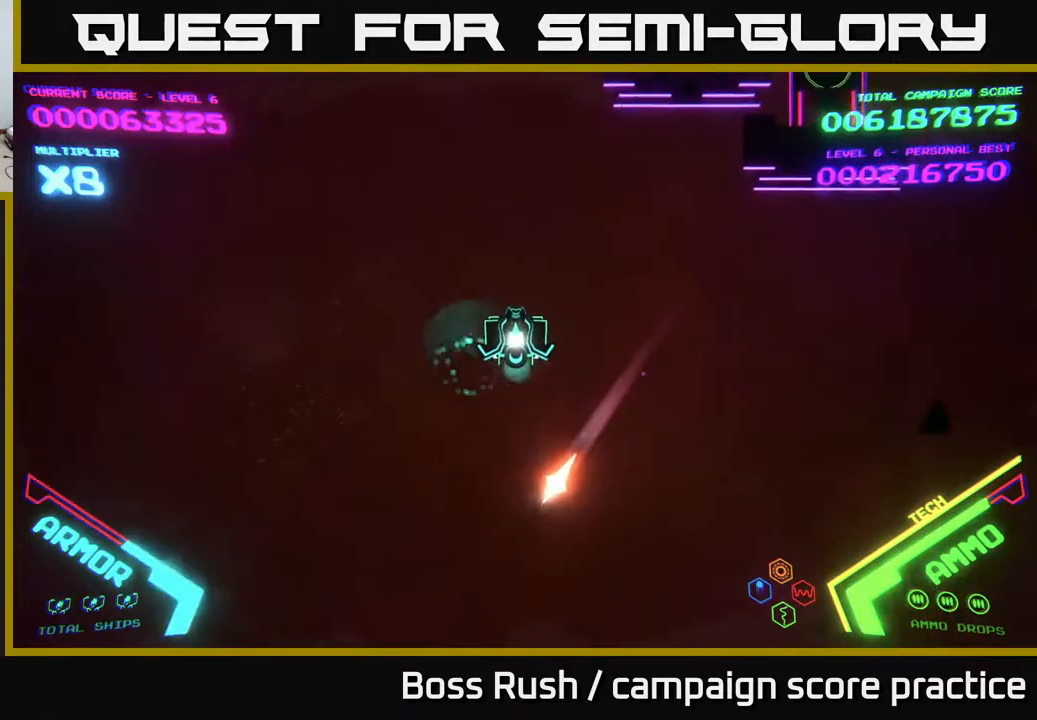
Gameplay with a controller (Xbox layout); each line is a JSON object with the inputs held at the frame after it. "events" lists button and stick changes between this image and that frame as [ms after this image, input, new state], when the widget could be followed in between.
{"buttons": [], "left_stick": "right", "right_stick": "center", "events": []}
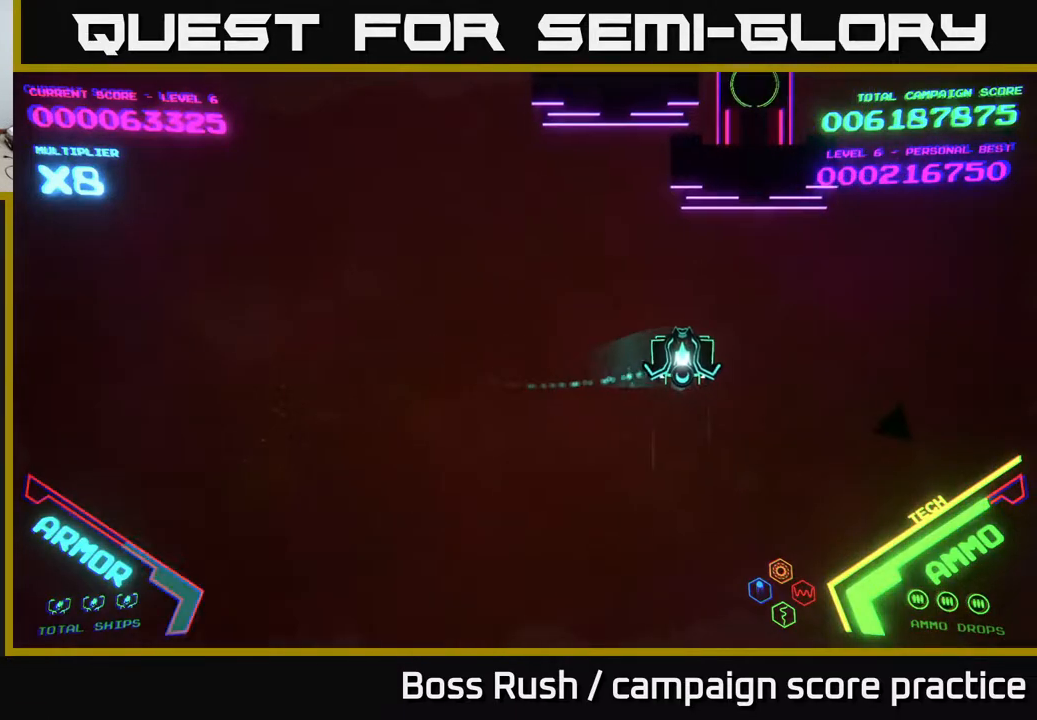
{"buttons": [], "left_stick": "up-right", "right_stick": "center", "events": [[383, "left_stick", "up-right"]]}
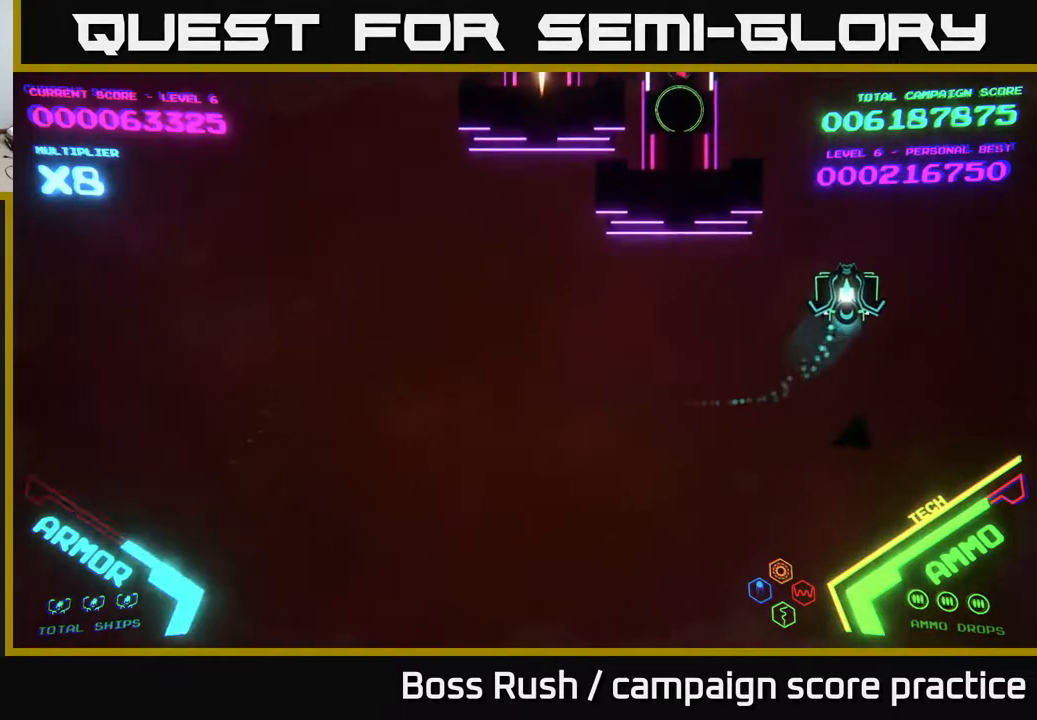
{"buttons": [], "left_stick": "left", "right_stick": "center", "events": [[117, "left_stick", "down"], [200, "left_stick", "down-left"], [417, "left_stick", "left"]]}
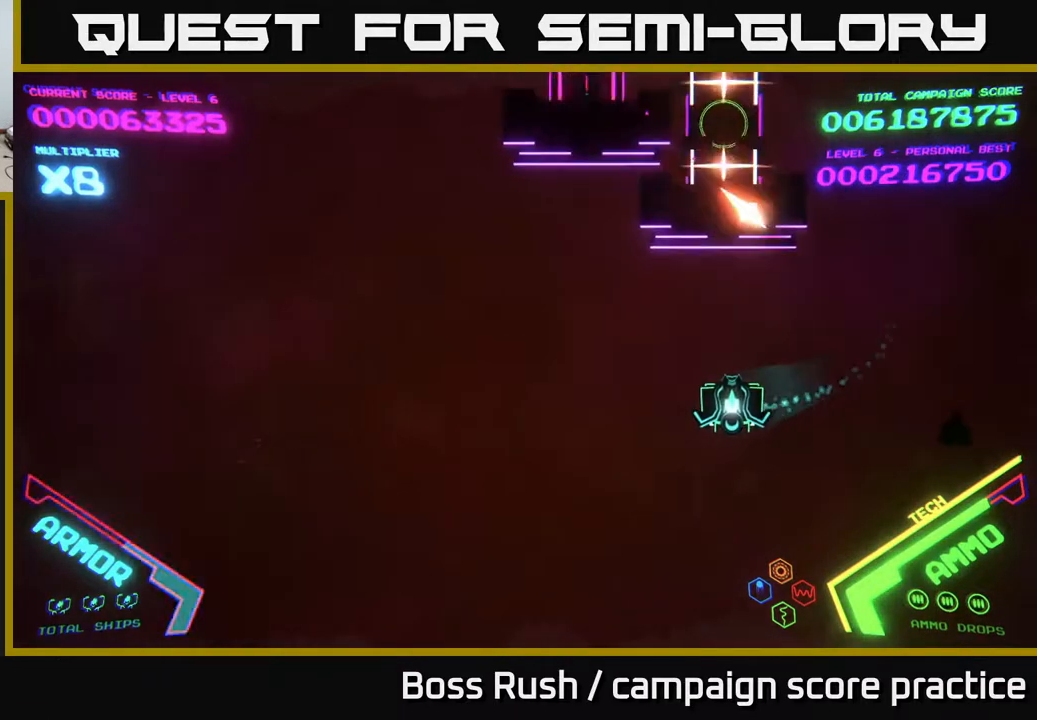
{"buttons": [], "left_stick": "up-left", "right_stick": "center", "events": [[433, "left_stick", "up-left"]]}
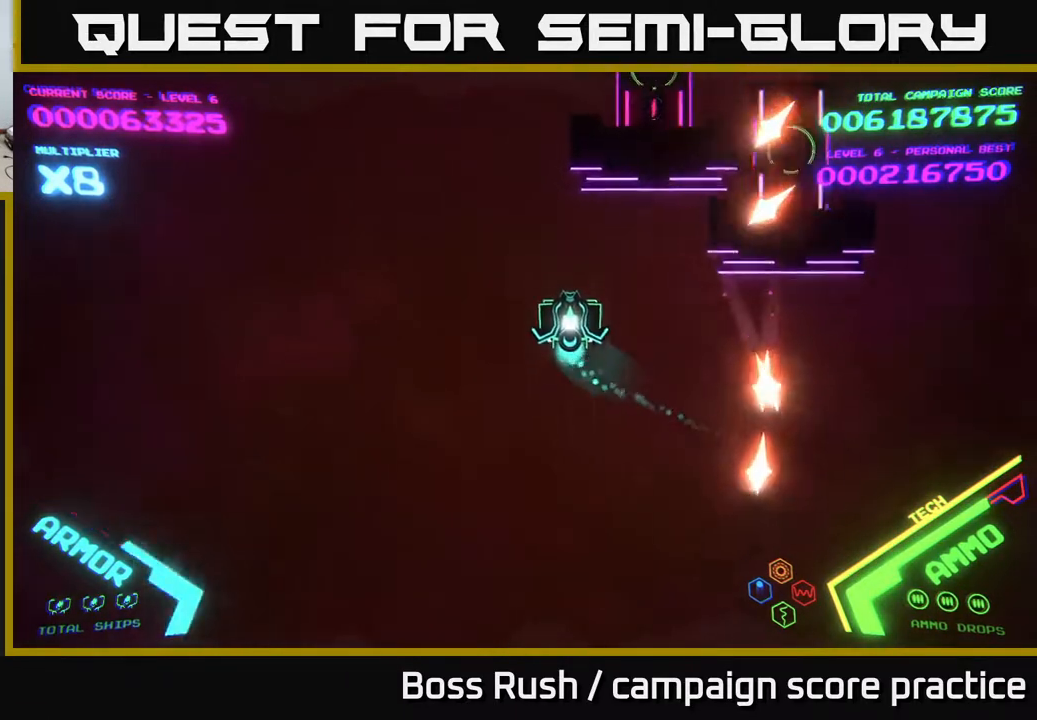
{"buttons": ["B"], "left_stick": "right", "right_stick": "center", "events": [[33, "left_stick", "up"], [250, "left_stick", "up-right"], [350, "B", "down"], [483, "left_stick", "right"]]}
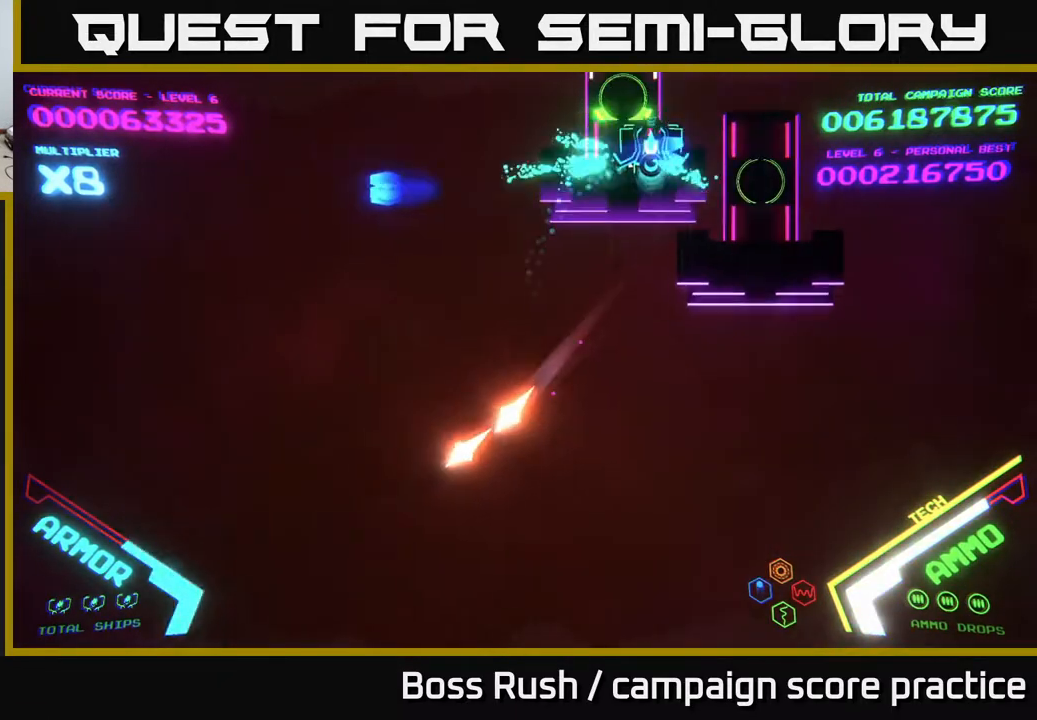
{"buttons": ["B"], "left_stick": "up-left", "right_stick": "center", "events": [[333, "left_stick", "up"], [417, "left_stick", "up-left"]]}
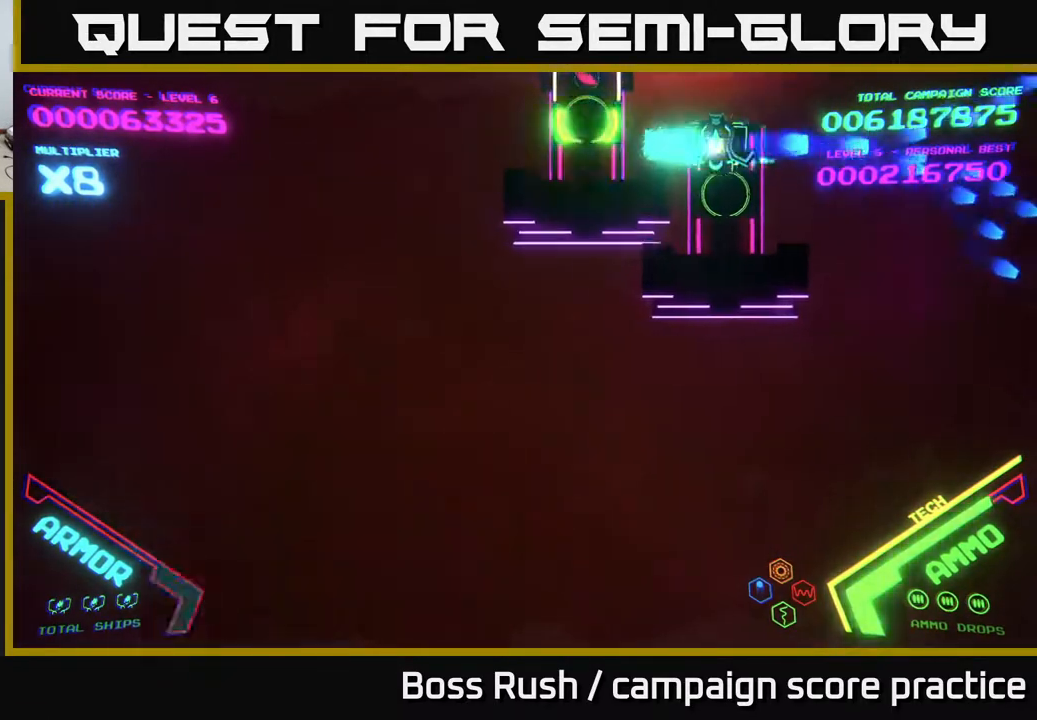
{"buttons": ["B"], "left_stick": "right", "right_stick": "center", "events": [[50, "left_stick", "down-left"], [117, "left_stick", "down-right"], [317, "B", "up"], [333, "left_stick", "up"], [367, "B", "down"], [500, "left_stick", "right"]]}
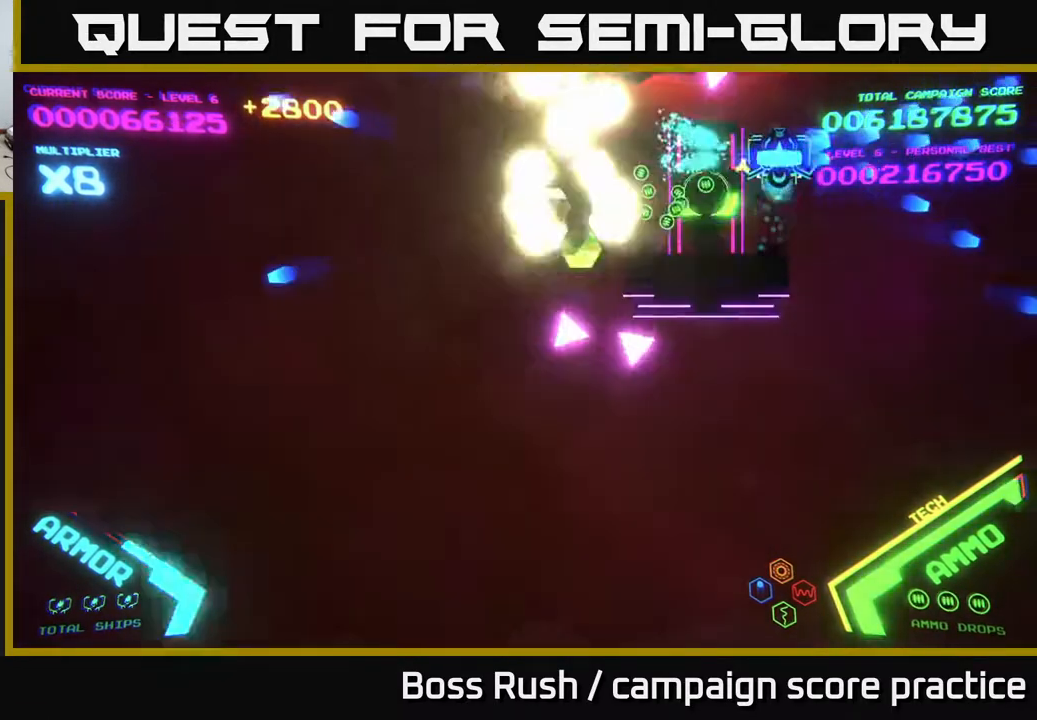
{"buttons": [], "left_stick": "down-left", "right_stick": "center", "events": [[150, "left_stick", "down-right"], [300, "B", "up"], [333, "left_stick", "down-left"]]}
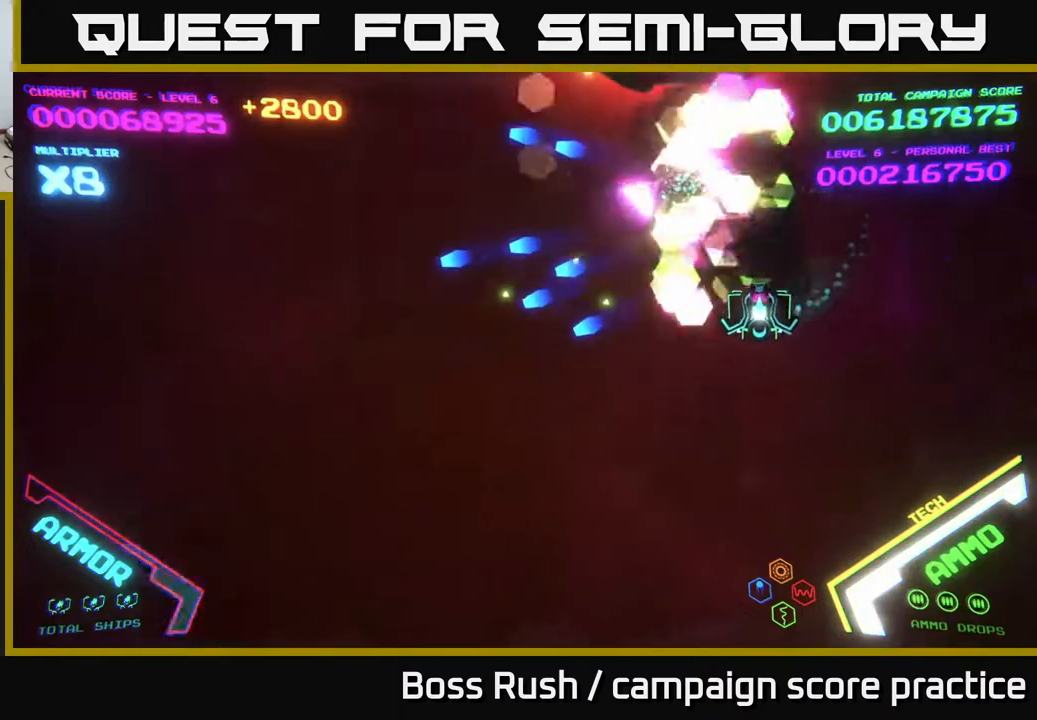
{"buttons": ["X"], "left_stick": "center", "right_stick": "center", "events": [[150, "left_stick", "up-left"], [200, "X", "down"], [267, "X", "up"], [283, "left_stick", "down"], [350, "X", "down"], [383, "X", "up"], [467, "X", "down"], [483, "left_stick", "center"]]}
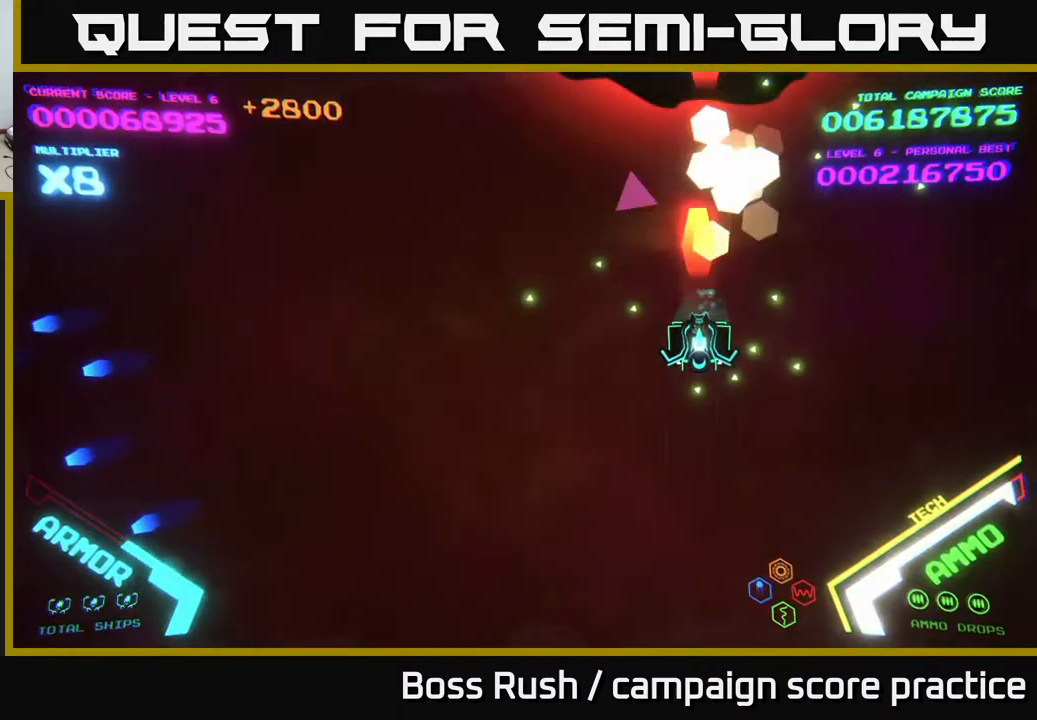
{"buttons": [], "left_stick": "up", "right_stick": "center", "events": [[33, "X", "up"], [167, "left_stick", "up"]]}
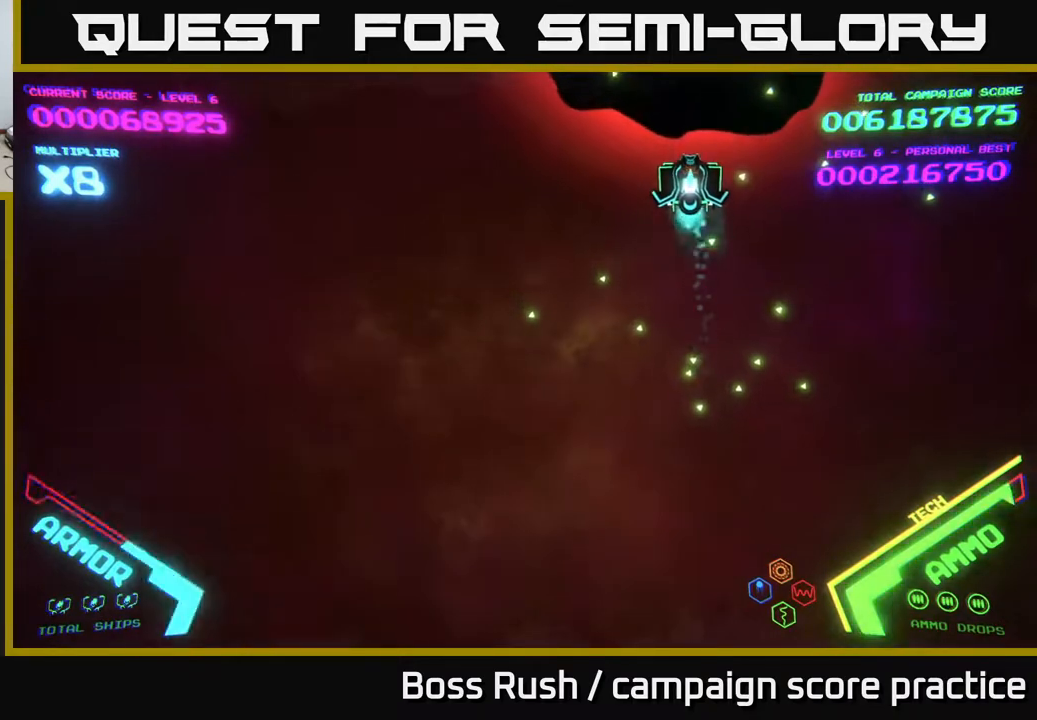
{"buttons": ["X"], "left_stick": "center", "right_stick": "center", "events": [[50, "left_stick", "center"], [67, "X", "down"], [117, "X", "up"], [200, "X", "down"], [217, "left_stick", "down"], [267, "X", "up"], [333, "X", "down"], [383, "X", "up"], [417, "left_stick", "center"], [467, "X", "down"]]}
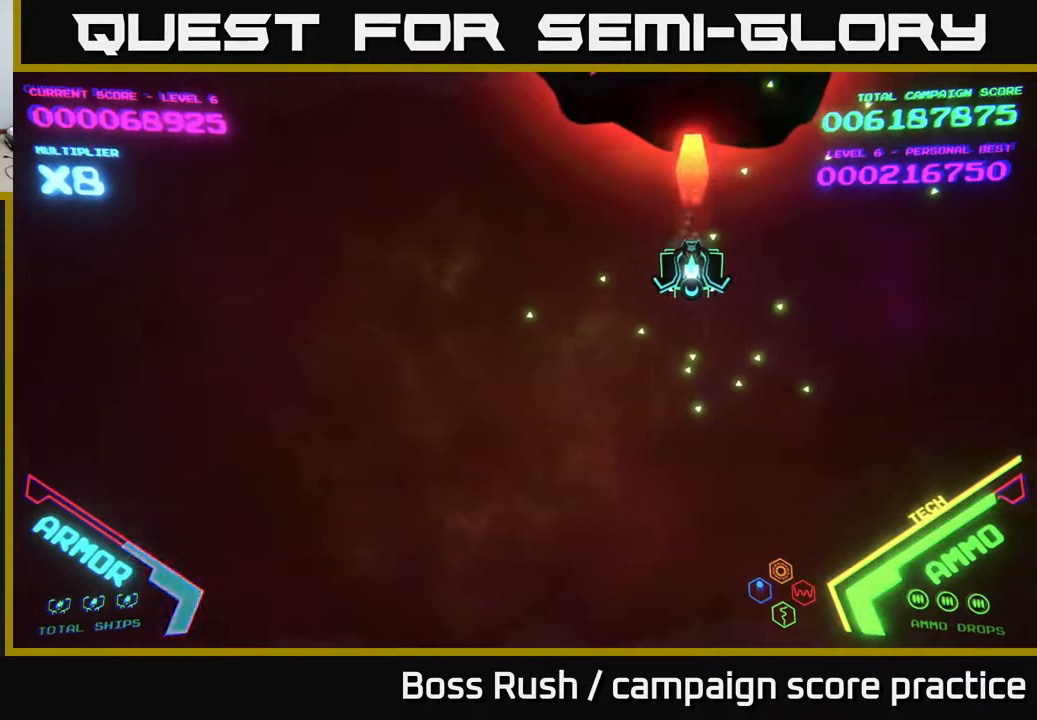
{"buttons": ["X"], "left_stick": "down", "right_stick": "center", "events": [[17, "X", "up"], [283, "X", "down"], [300, "left_stick", "down"], [333, "X", "up"], [383, "X", "down"], [450, "X", "up"], [500, "X", "down"]]}
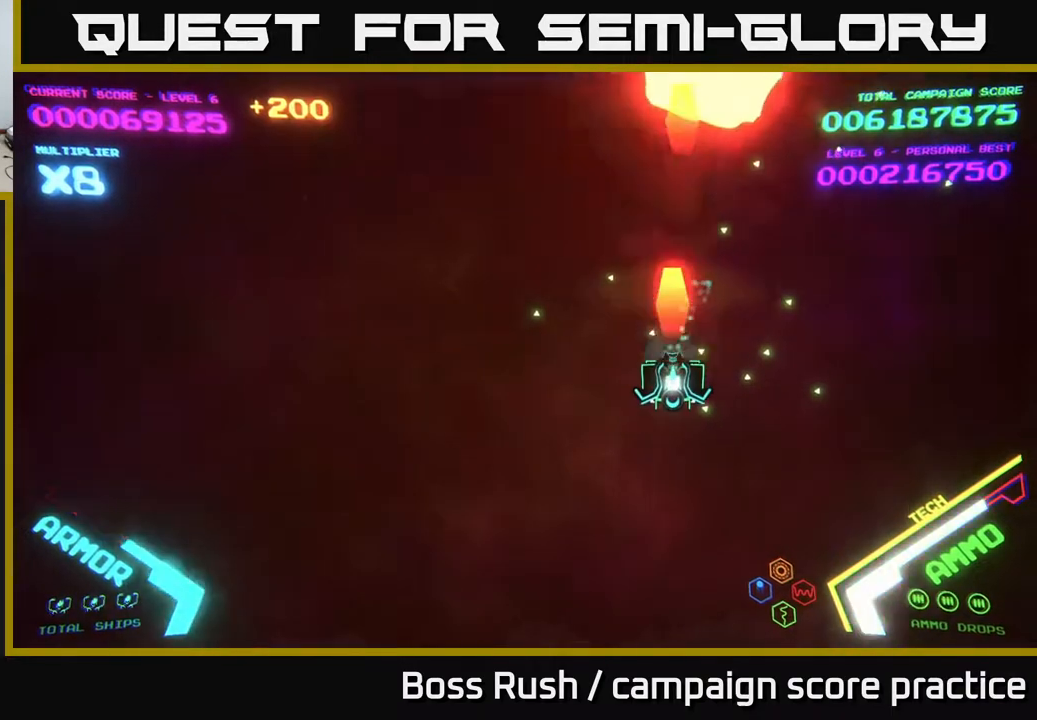
{"buttons": [], "left_stick": "up-left", "right_stick": "center", "events": [[100, "X", "up"], [383, "left_stick", "left"], [433, "left_stick", "up-left"]]}
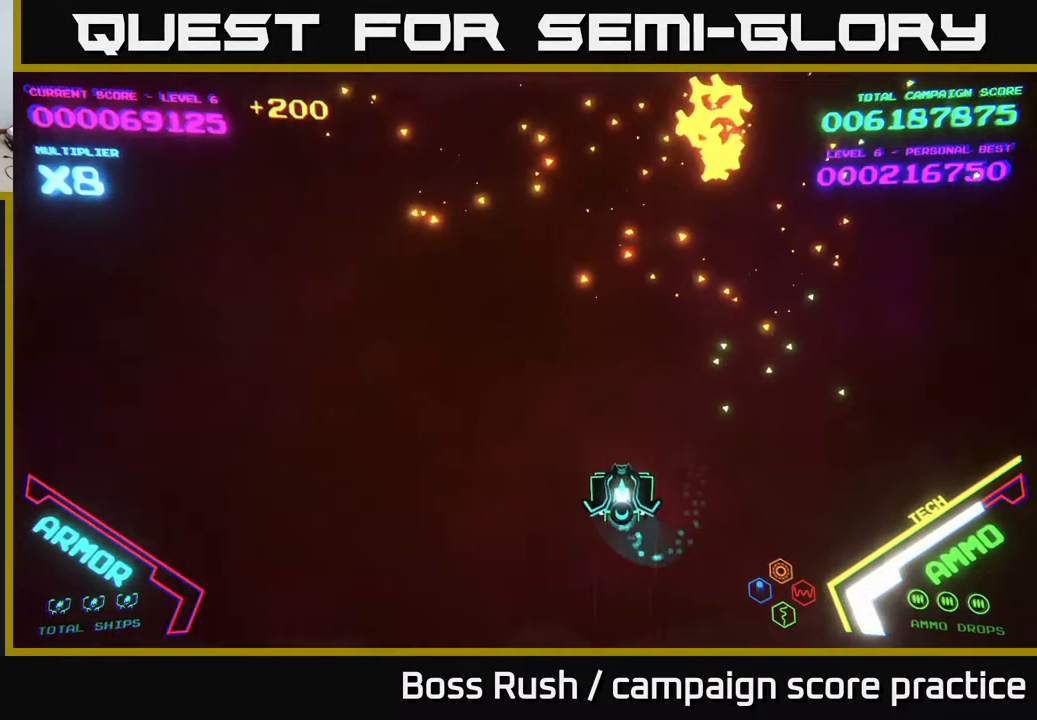
{"buttons": [], "left_stick": "left", "right_stick": "center", "events": [[17, "left_stick", "up"], [117, "left_stick", "up-right"], [417, "left_stick", "up-left"], [500, "left_stick", "left"]]}
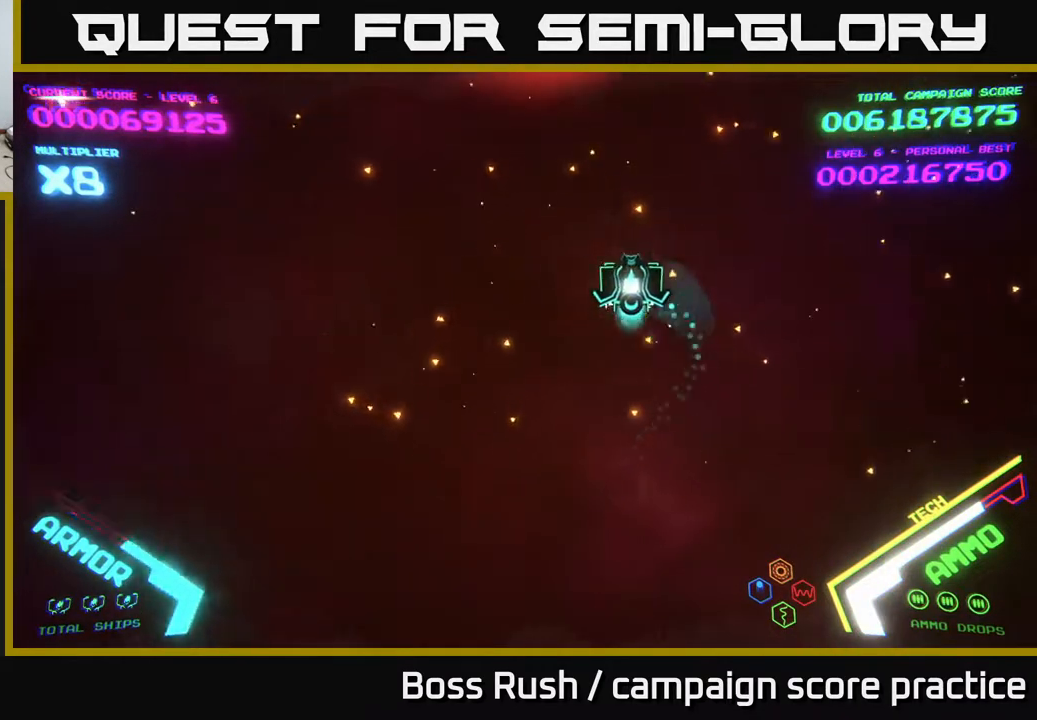
{"buttons": [], "left_stick": "right", "right_stick": "center", "events": [[300, "left_stick", "down-left"], [433, "left_stick", "right"]]}
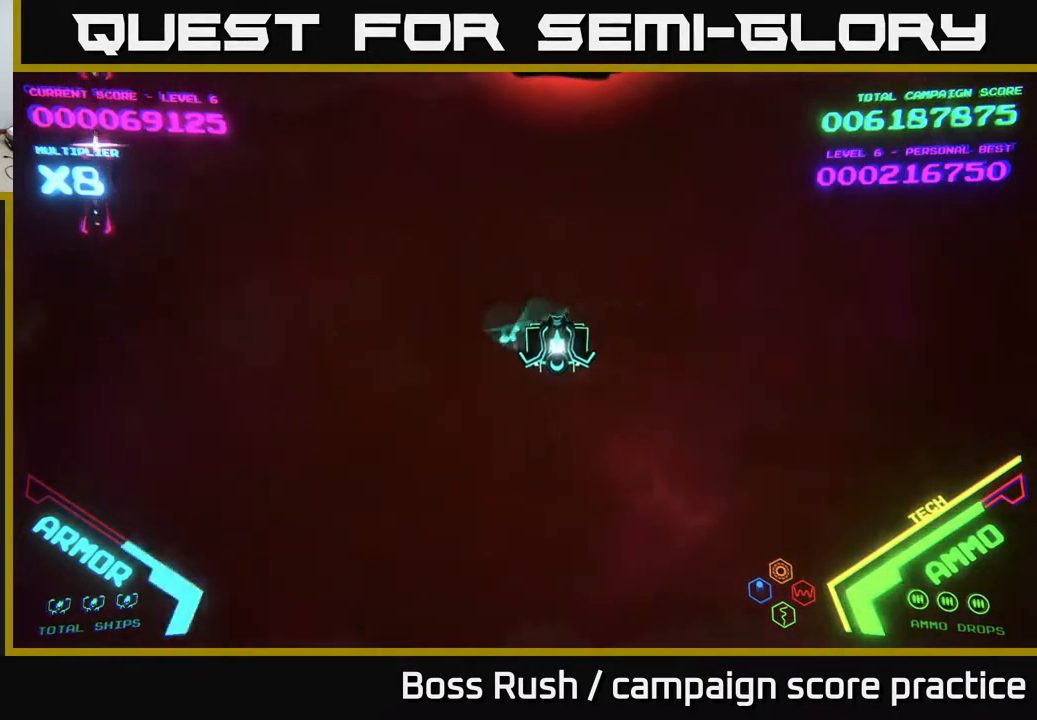
{"buttons": [], "left_stick": "down-left", "right_stick": "center", "events": [[67, "left_stick", "down"], [167, "left_stick", "down-left"]]}
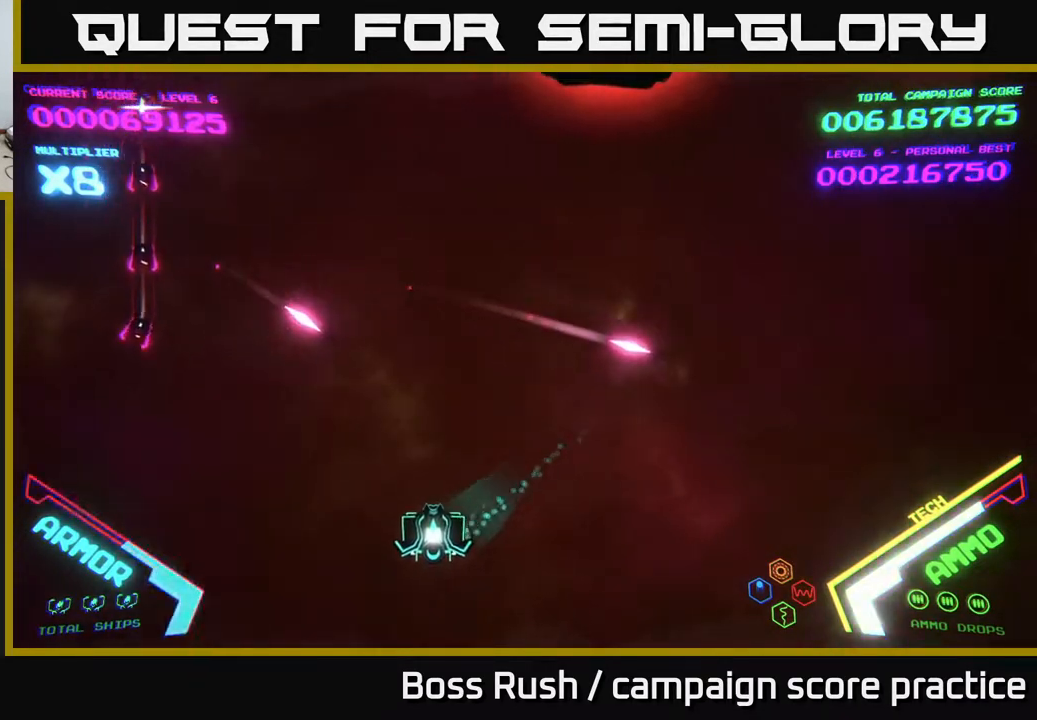
{"buttons": [], "left_stick": "left", "right_stick": "center", "events": [[300, "left_stick", "left"]]}
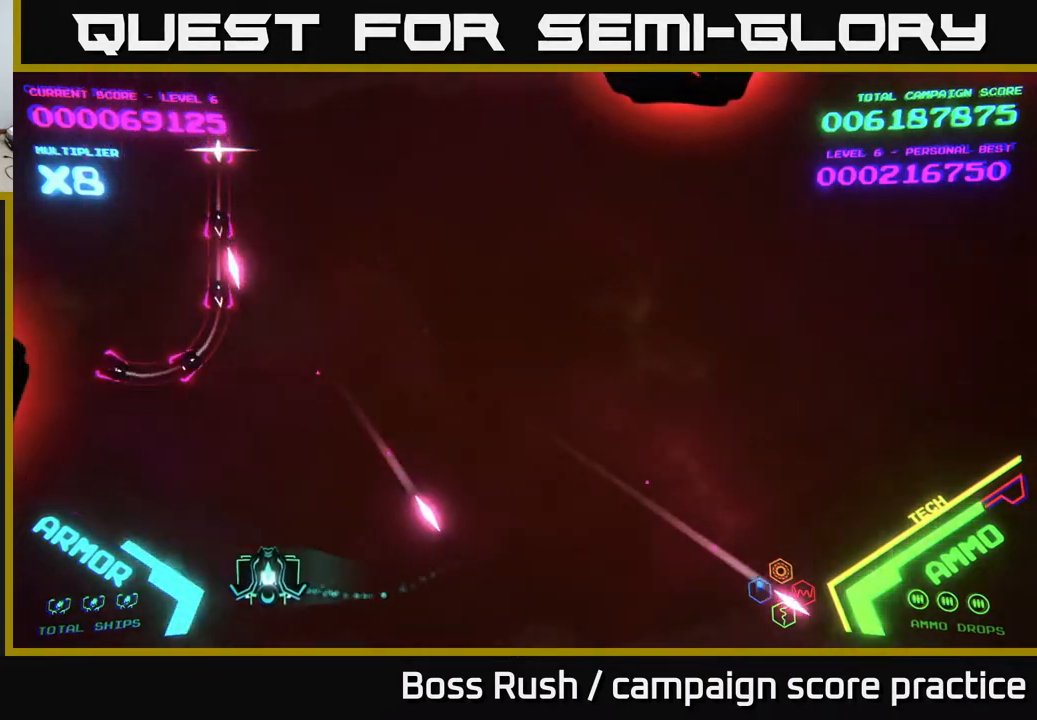
{"buttons": [], "left_stick": "up-right", "right_stick": "center", "events": [[133, "left_stick", "up"], [183, "left_stick", "up-right"]]}
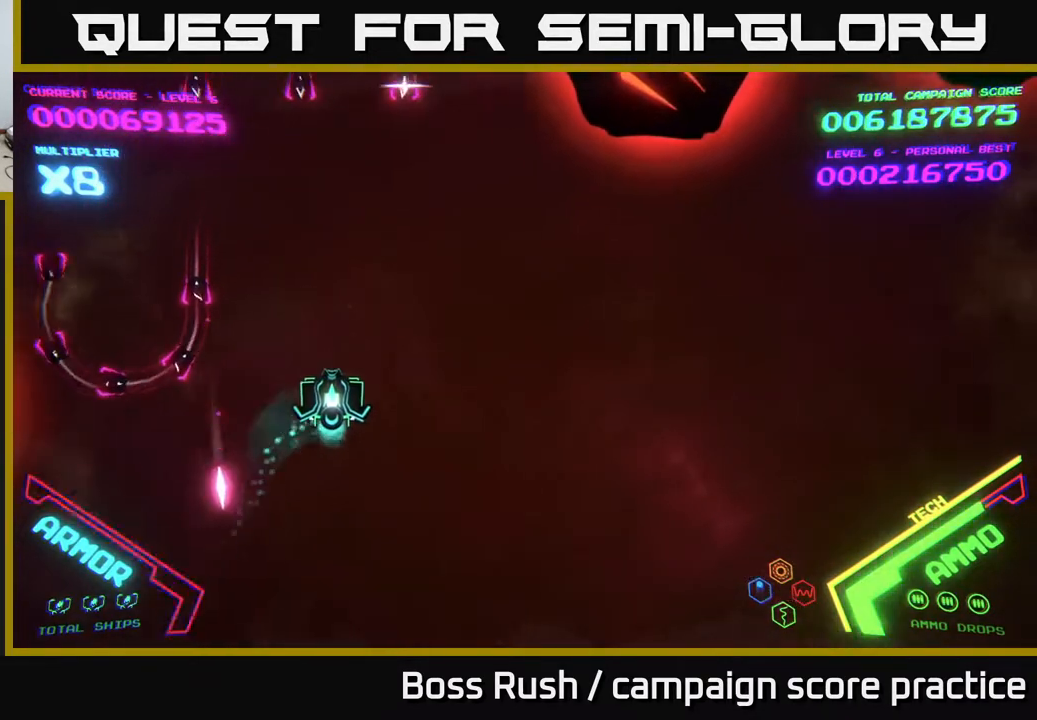
{"buttons": [], "left_stick": "right", "right_stick": "center", "events": [[83, "left_stick", "right"]]}
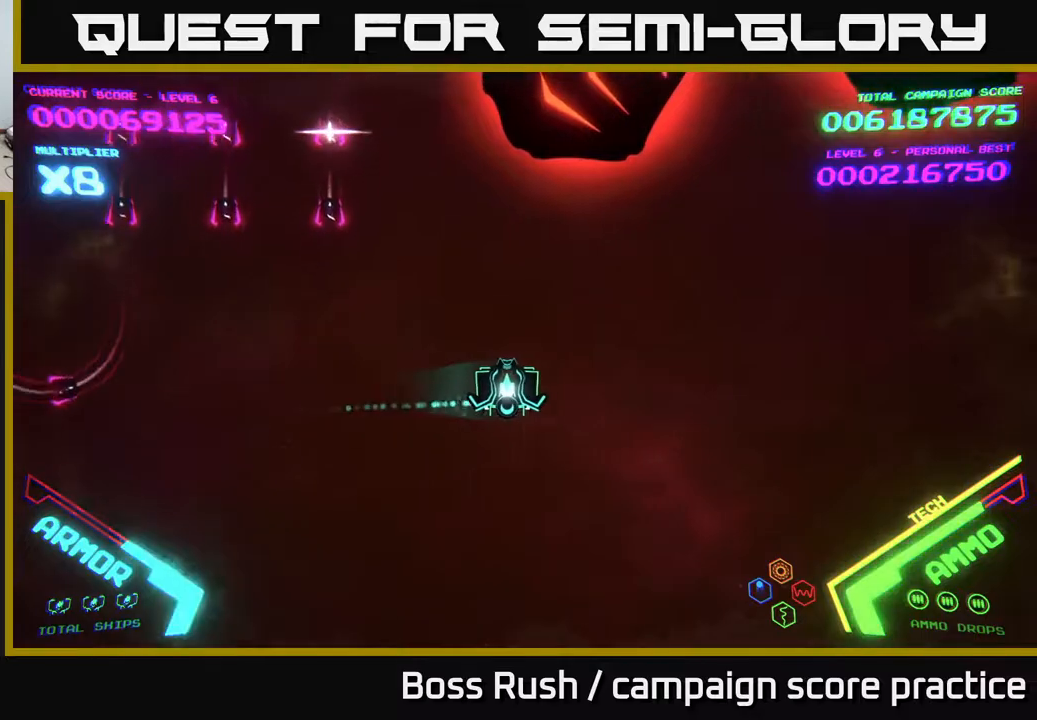
{"buttons": [], "left_stick": "right", "right_stick": "center", "events": [[100, "X", "down"], [167, "X", "up"], [200, "X", "down"], [217, "left_stick", "down"], [267, "X", "up"], [317, "X", "down"], [367, "X", "up"], [367, "left_stick", "right"], [417, "X", "down"], [483, "X", "up"]]}
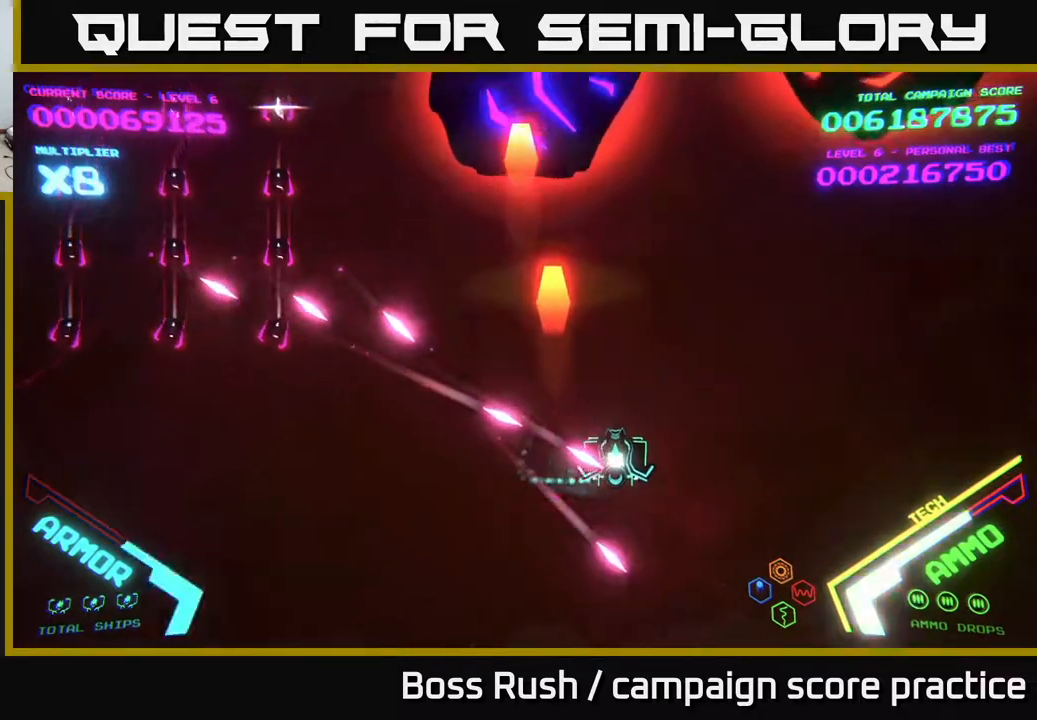
{"buttons": [], "left_stick": "up-left", "right_stick": "center", "events": [[17, "left_stick", "up-right"], [467, "left_stick", "up-left"]]}
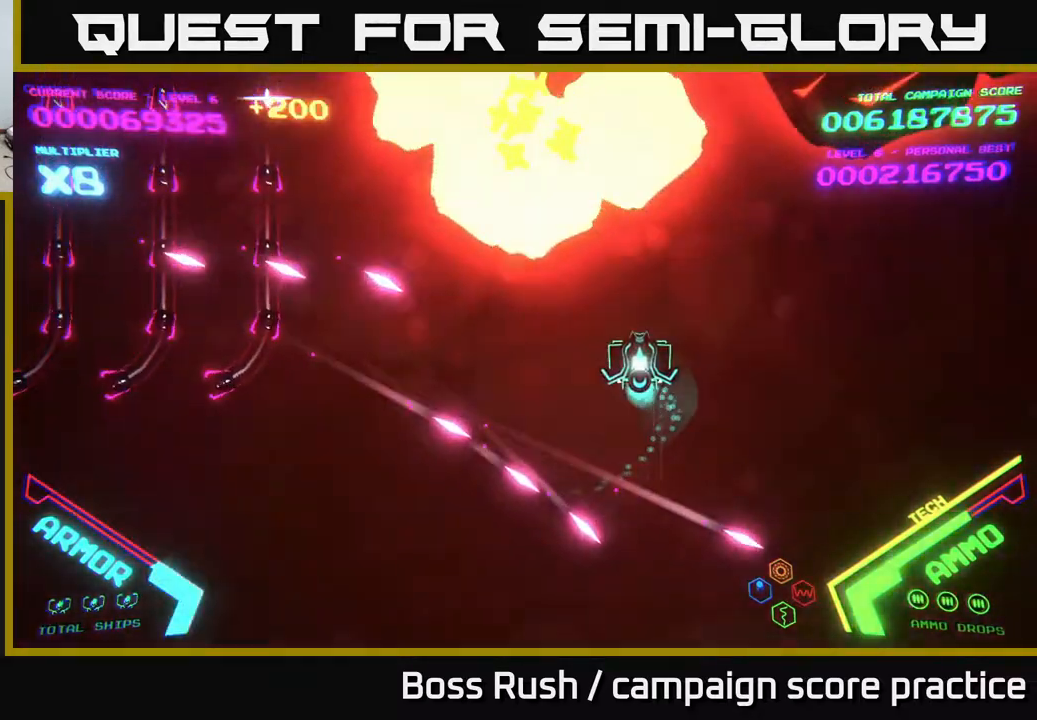
{"buttons": [], "left_stick": "down-left", "right_stick": "center", "events": [[167, "left_stick", "down-left"]]}
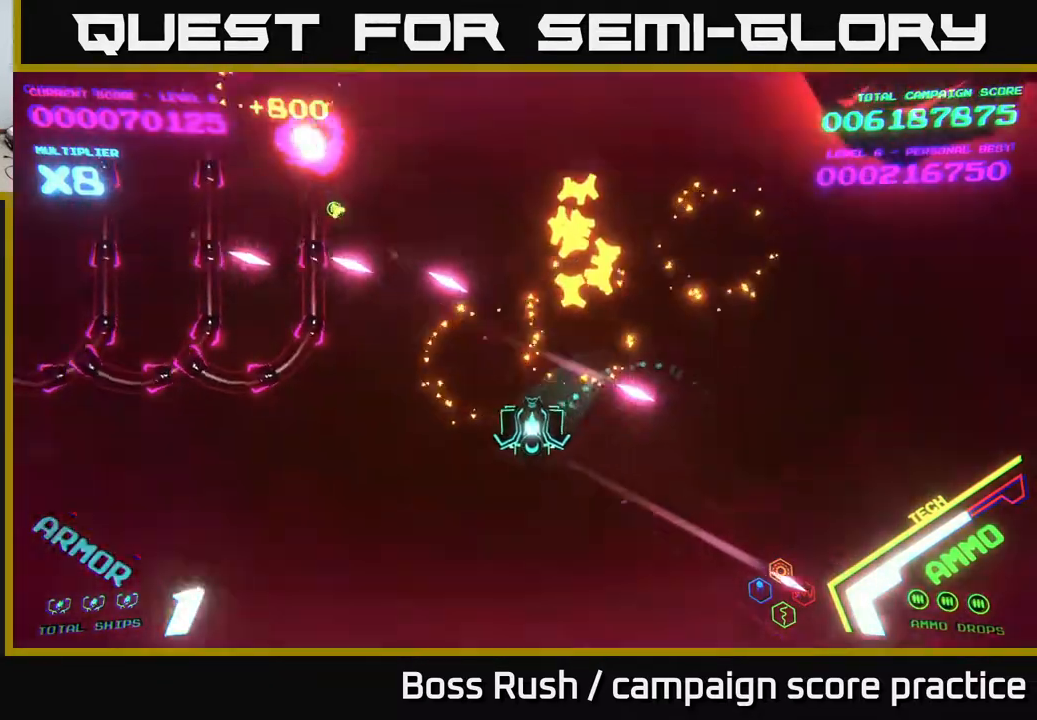
{"buttons": [], "left_stick": "down", "right_stick": "center", "events": [[233, "left_stick", "right"], [283, "left_stick", "center"], [467, "left_stick", "down"]]}
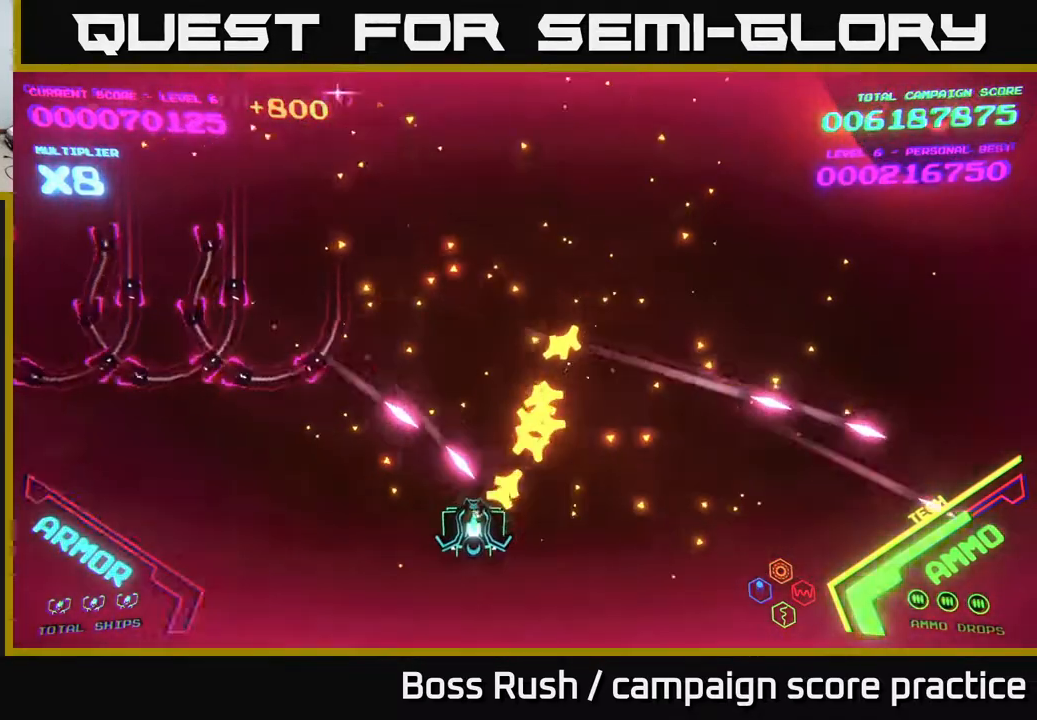
{"buttons": [], "left_stick": "up", "right_stick": "center", "events": [[67, "left_stick", "down-left"], [350, "left_stick", "up"]]}
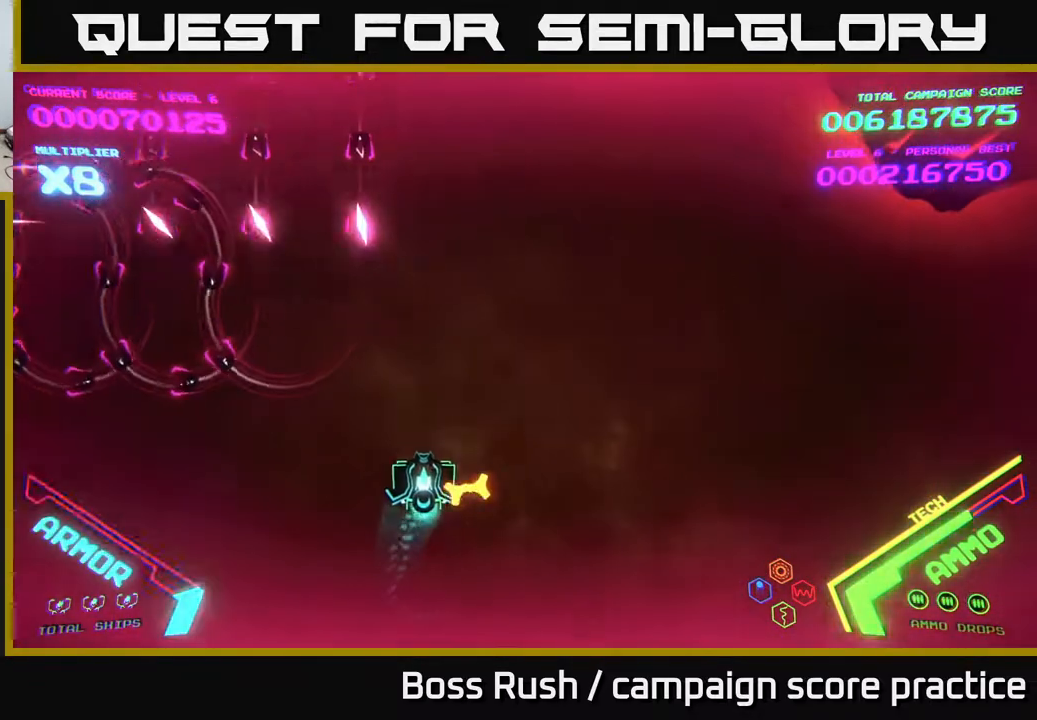
{"buttons": ["B"], "left_stick": "up-left", "right_stick": "center", "events": [[233, "B", "down"], [383, "left_stick", "up-left"]]}
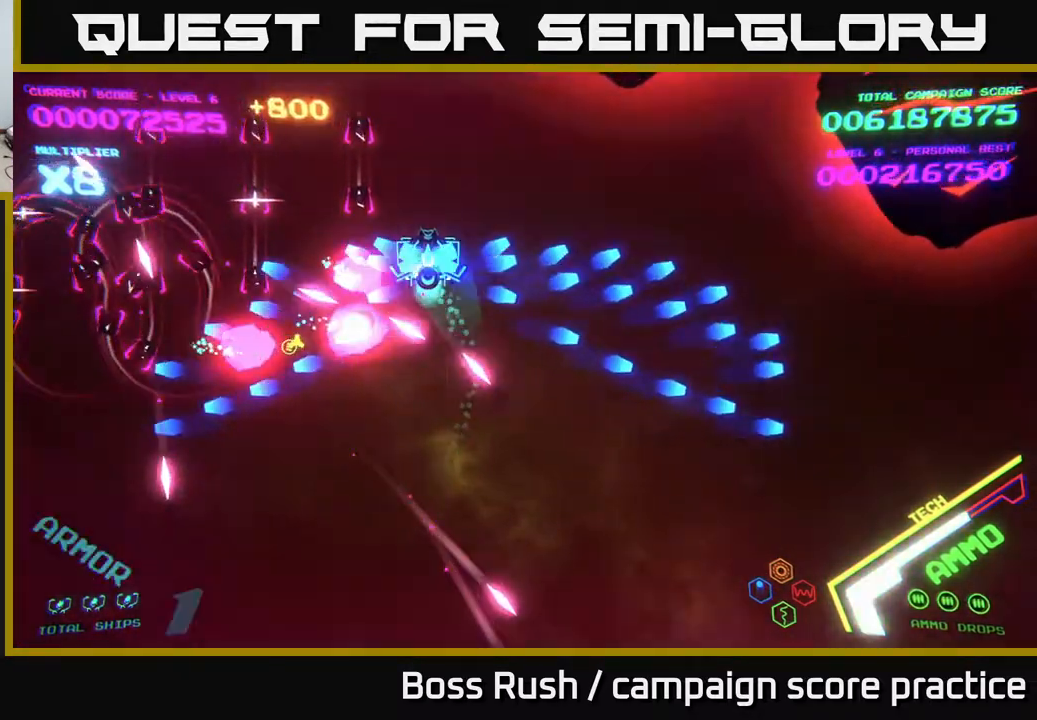
{"buttons": ["B"], "left_stick": "down-left", "right_stick": "center", "events": [[300, "left_stick", "left"], [467, "left_stick", "down-left"]]}
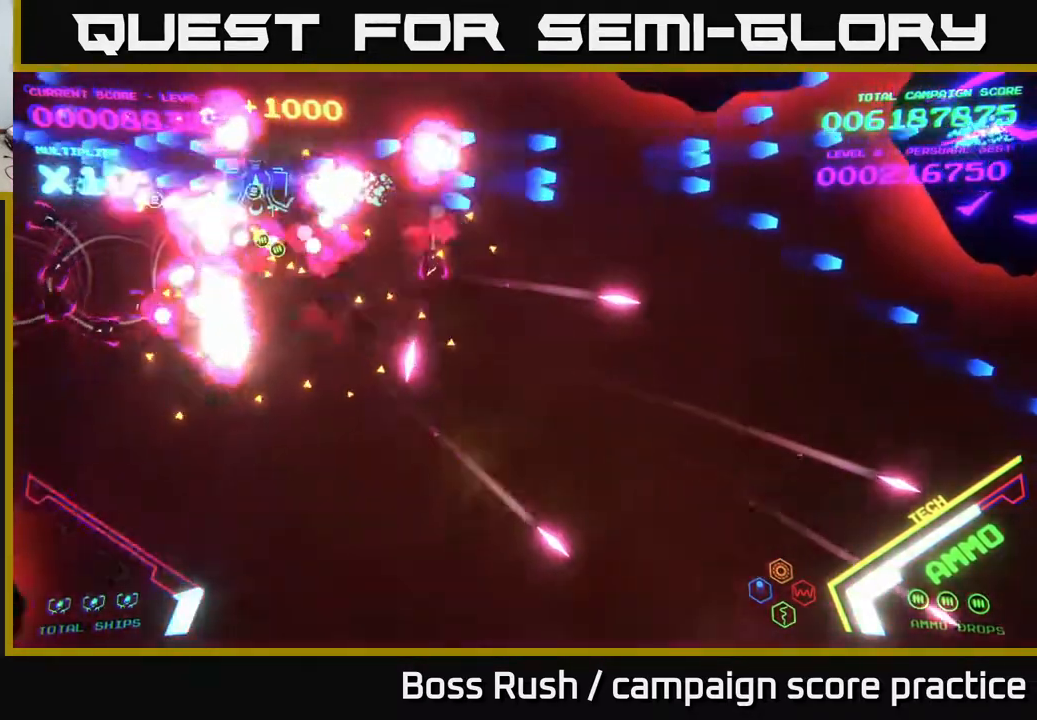
{"buttons": ["B"], "left_stick": "down-left", "right_stick": "center", "events": []}